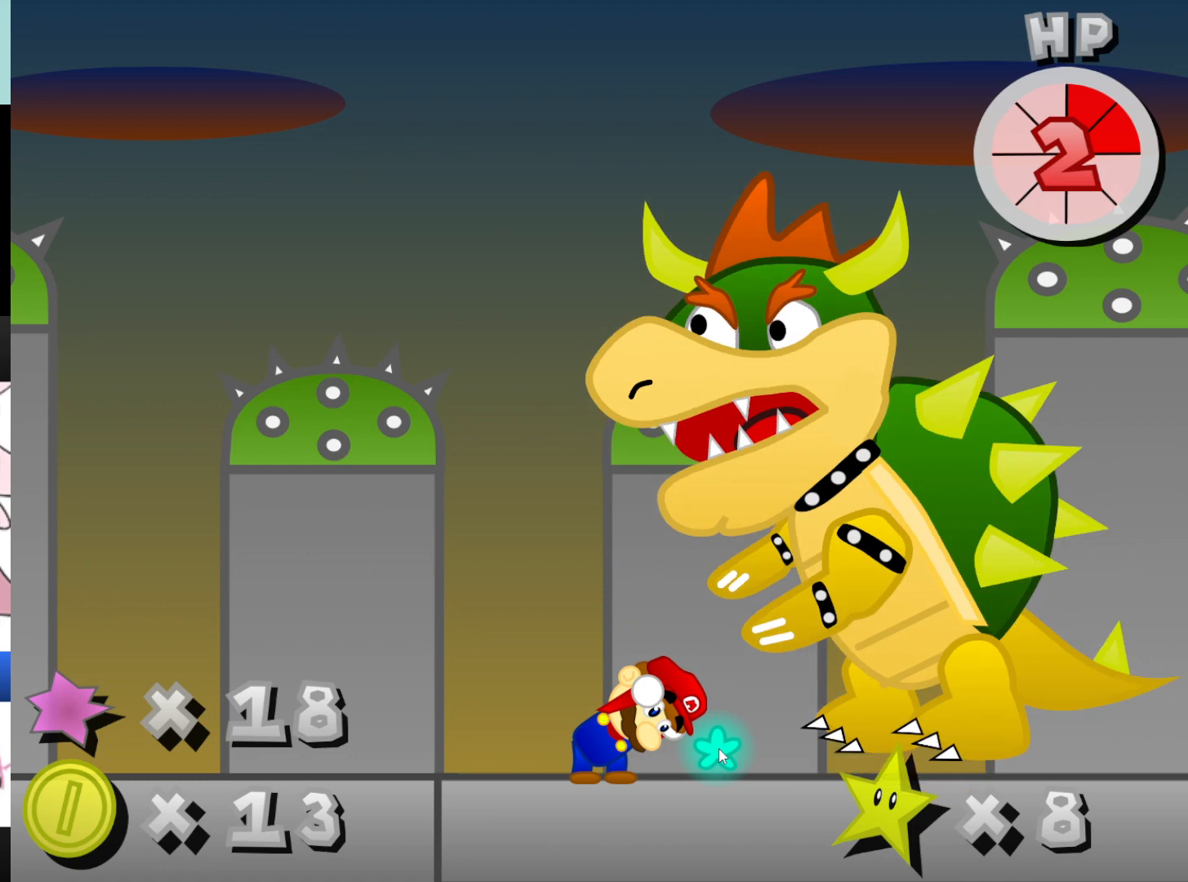
Gameplay with keyboard and mouse; each line is a JSON object with the keys and mouse buttons held at the frame after it. "events" lists presses ("down") and releases ("up") of ".", "/", "0", "7", "8", "9", "alt_r", "backslash", "backspace", "comma", "ctrl_r", "equals", "f10", "f11", "f12", "f5", "f6", "f7", "f8", "f9", "h", "i", "j", "k", "l", "lbracket", "m", "minus", "o", "p", "quote", "rbracket", "return", "semicolon", "shift_r", "space", "u", "x", "y", "mouse_left", "mouse_wheel" and "mouse_right" between this image and that frame as [ms after this image, input, new state], when the widget could be followed in between. "mouse_left", "mouse_wheel", "mouse_right" = the "left", "wheel", "right" buttons of the "mouse" list. No other keys are recorded. "wheel" means that the mouse wheel is clicked or scrolled. Mouse movement is not recorded.
{"keys": ["x"], "mouse": [], "events": []}
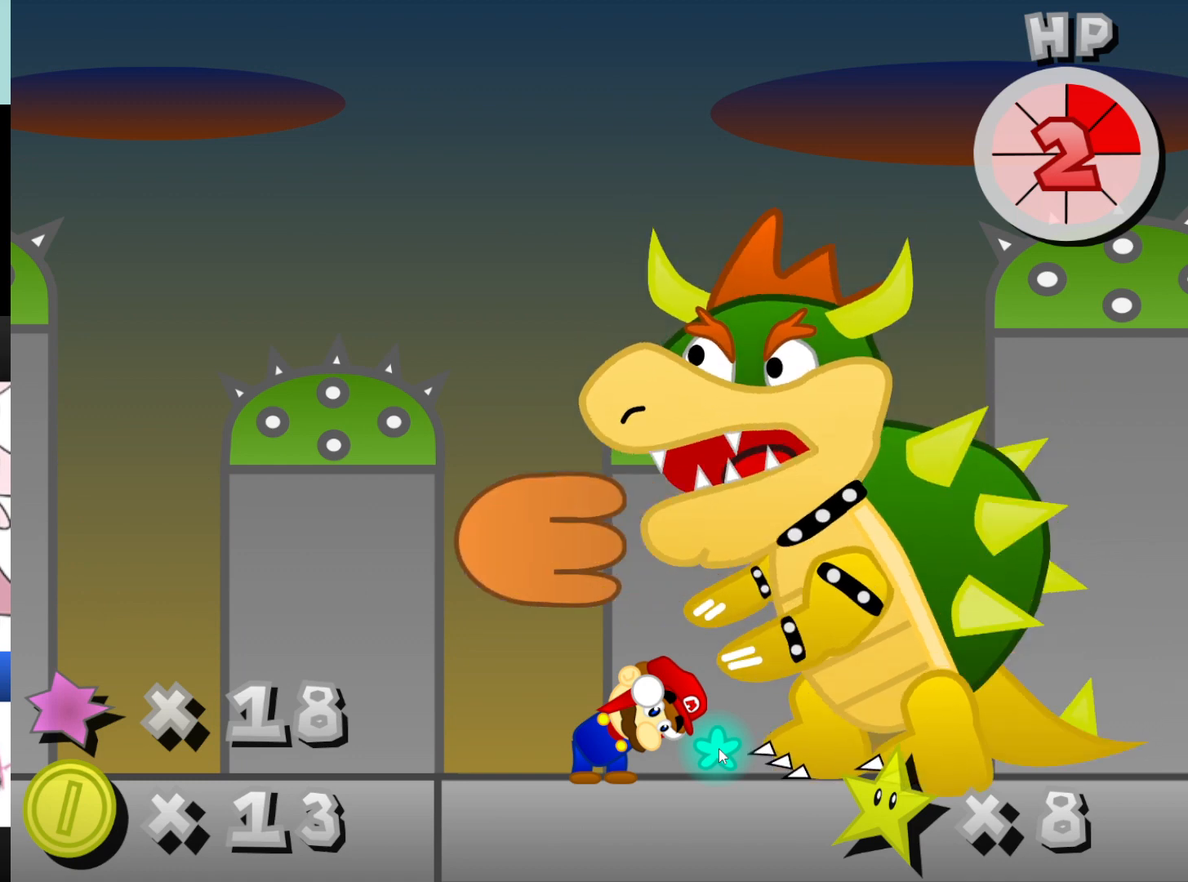
{"keys": ["x"], "mouse": [], "events": []}
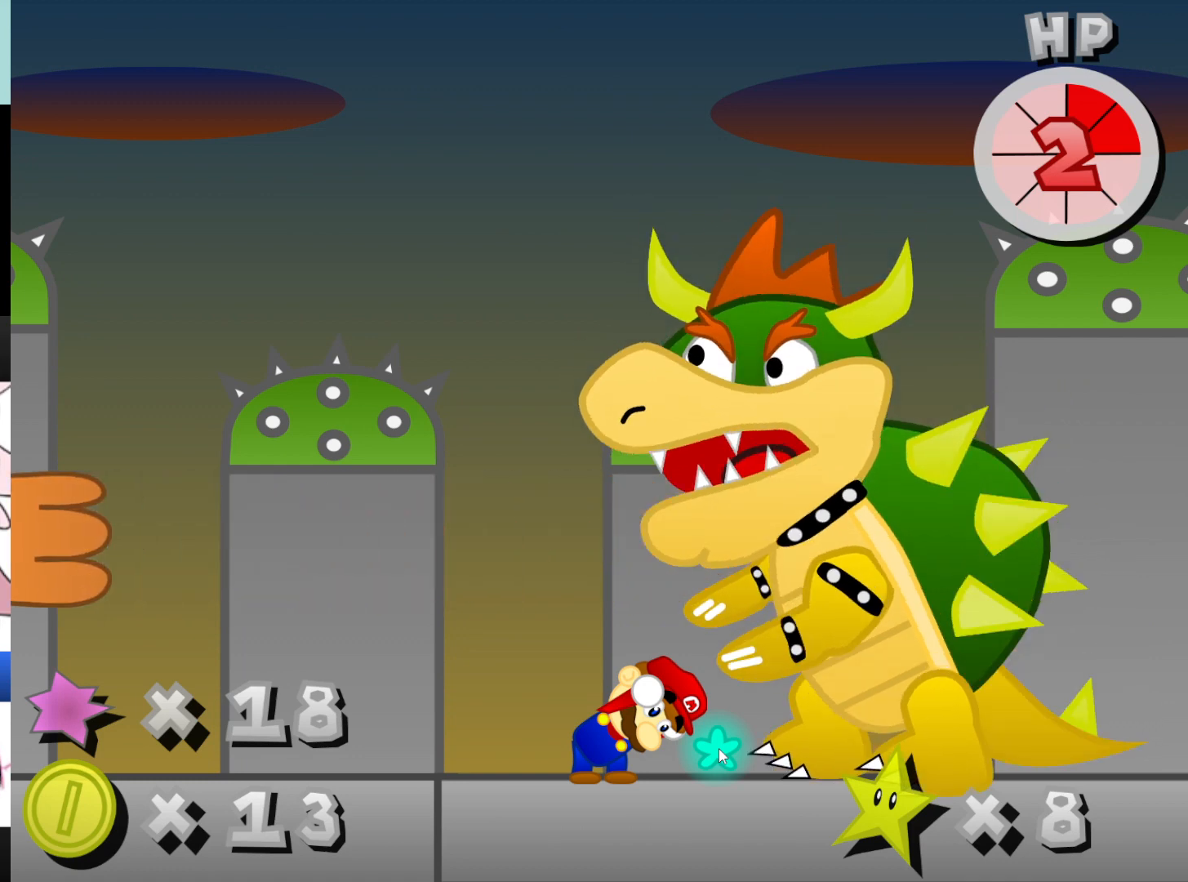
{"keys": ["x"], "mouse": [], "events": []}
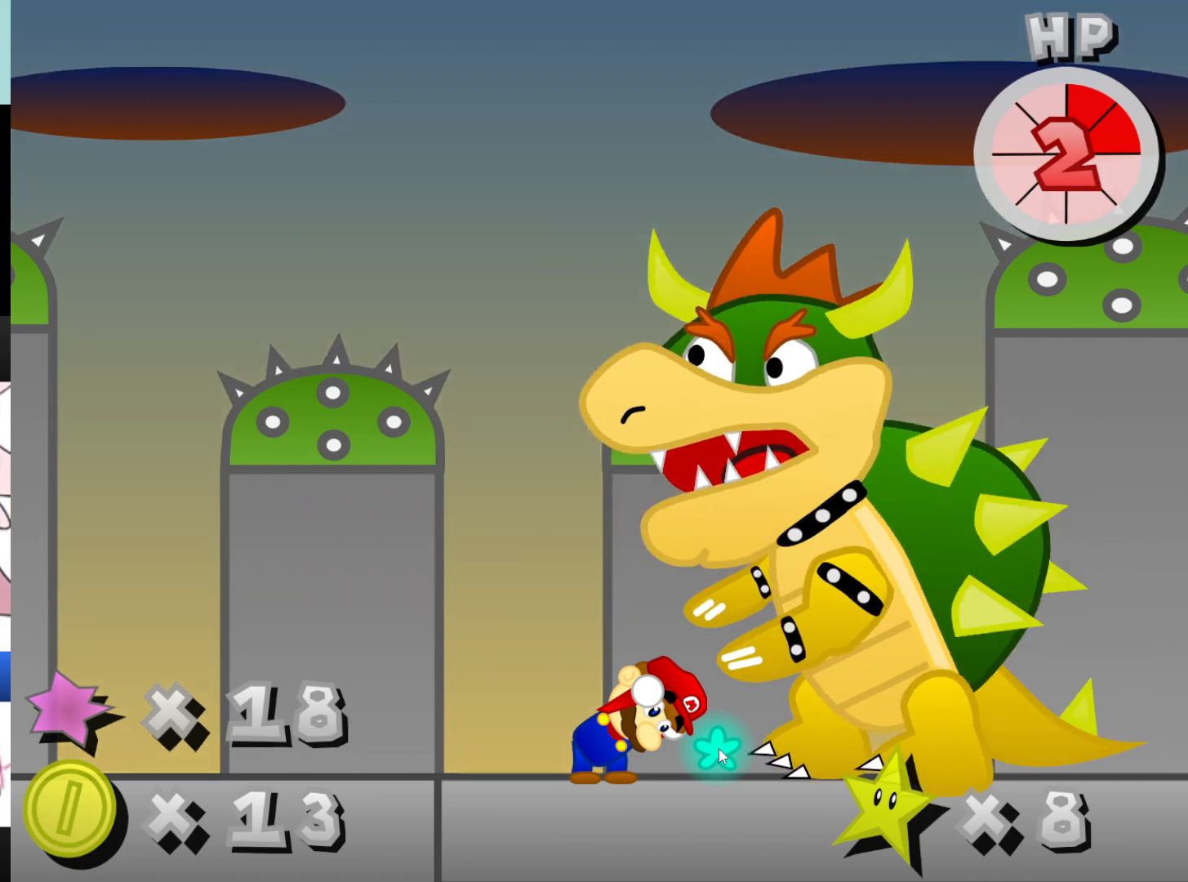
{"keys": ["x"], "mouse": [], "events": []}
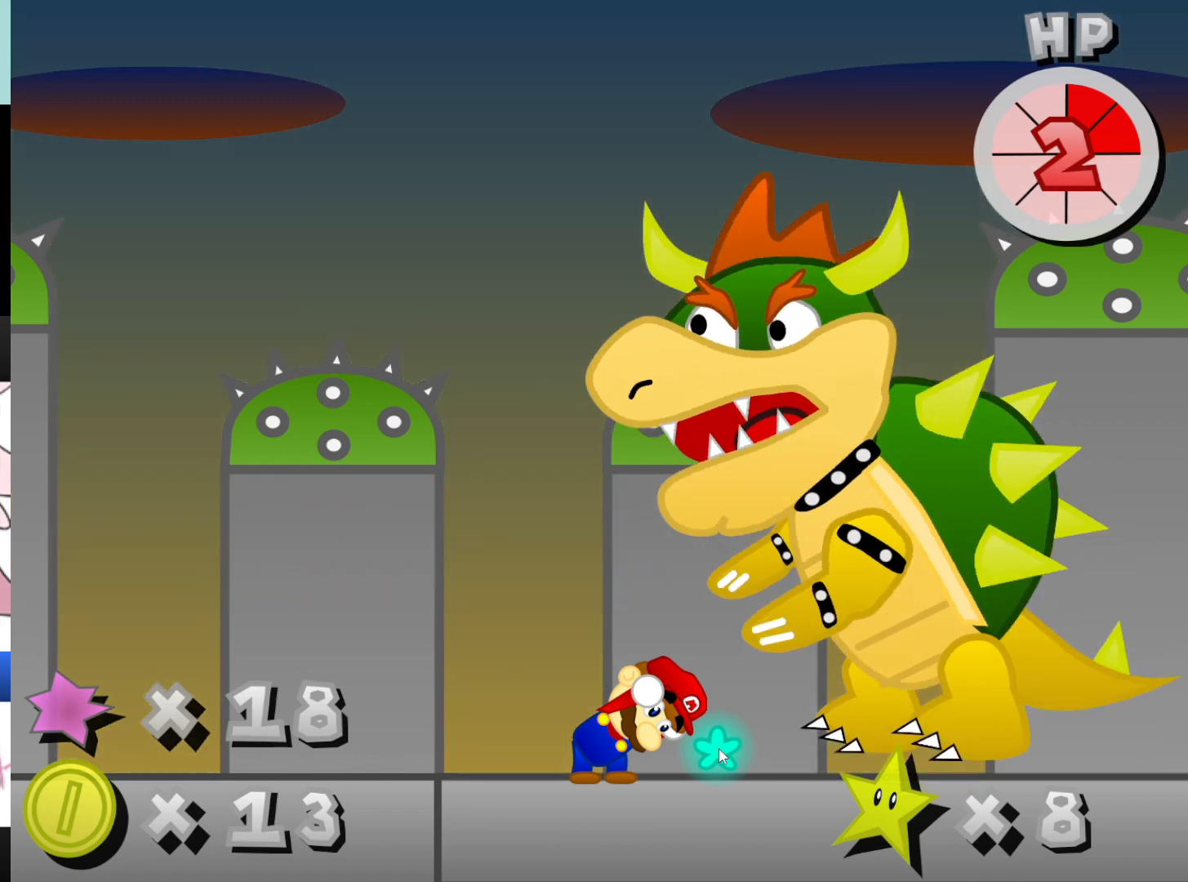
{"keys": ["x"], "mouse": [], "events": []}
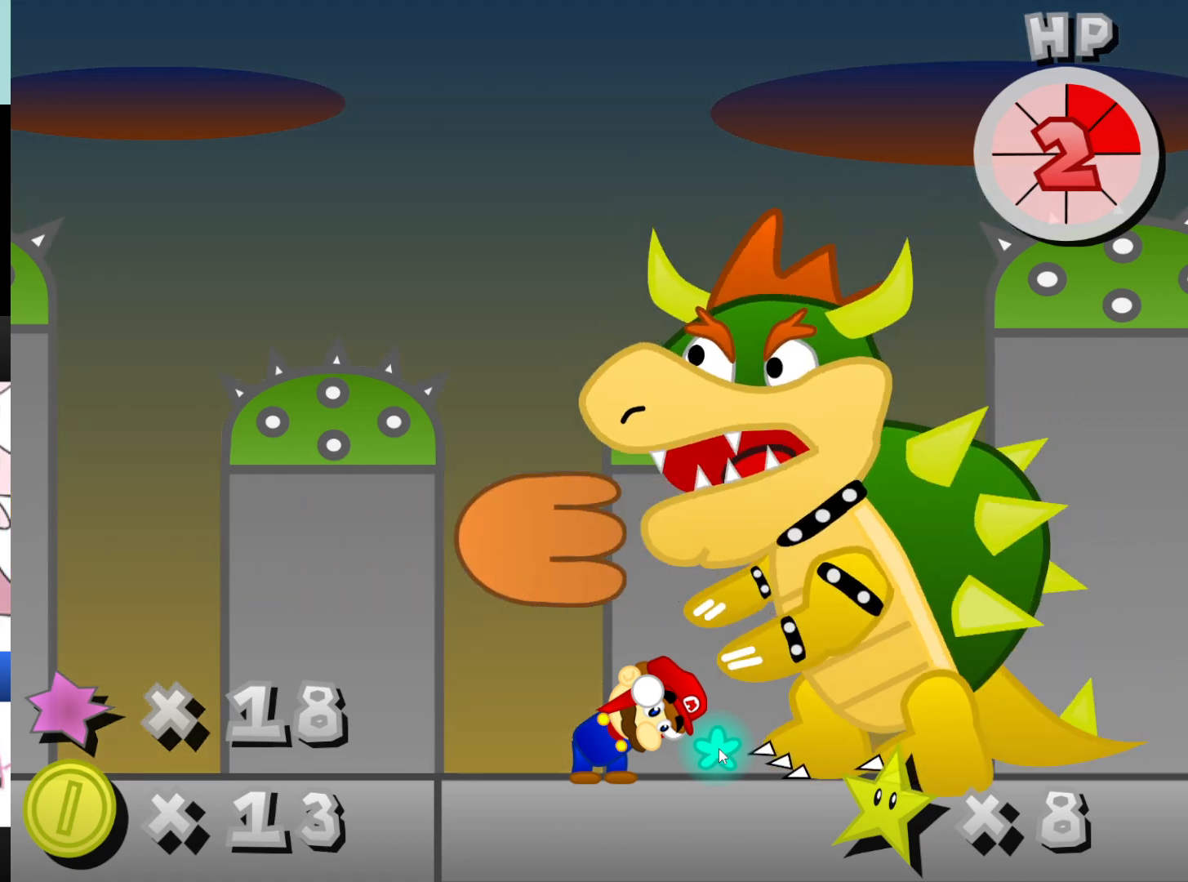
{"keys": ["x"], "mouse": [], "events": []}
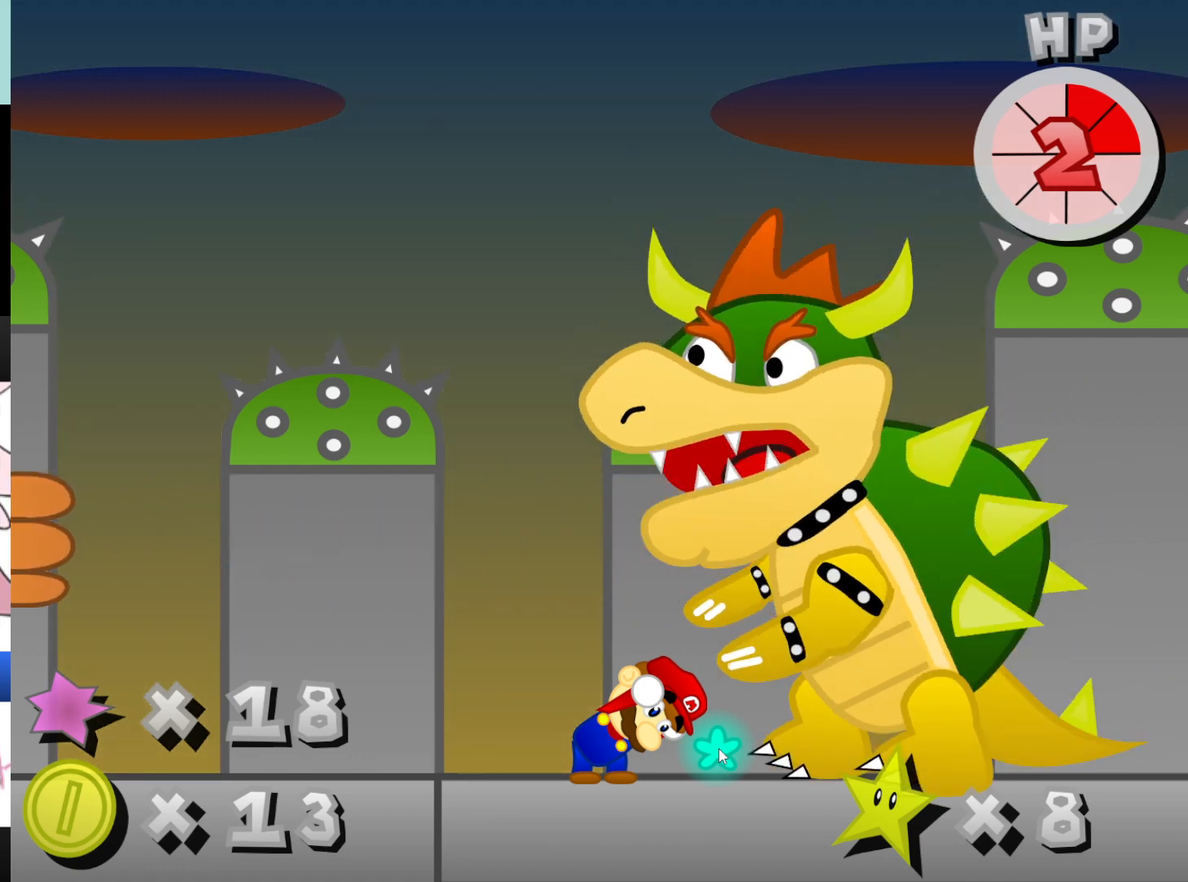
{"keys": ["x"], "mouse": [], "events": []}
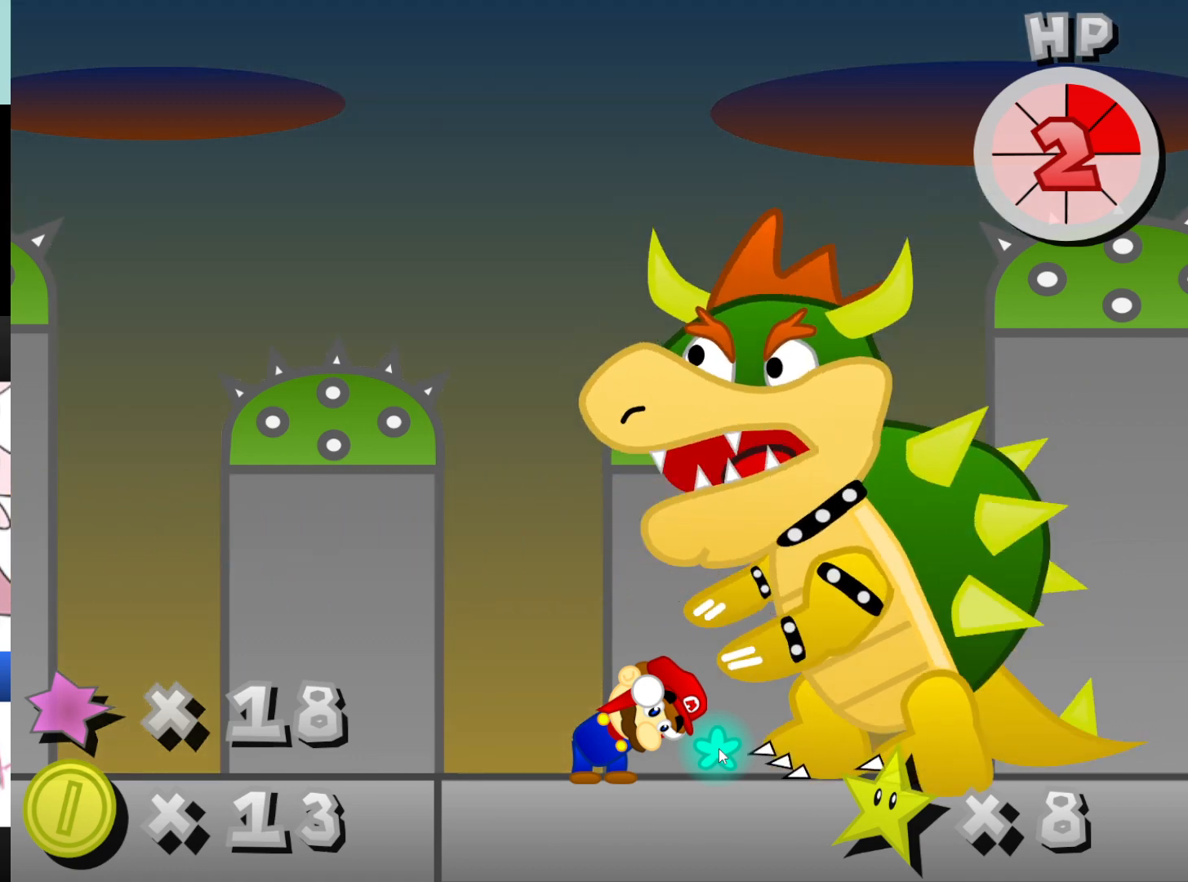
{"keys": ["x"], "mouse": [], "events": []}
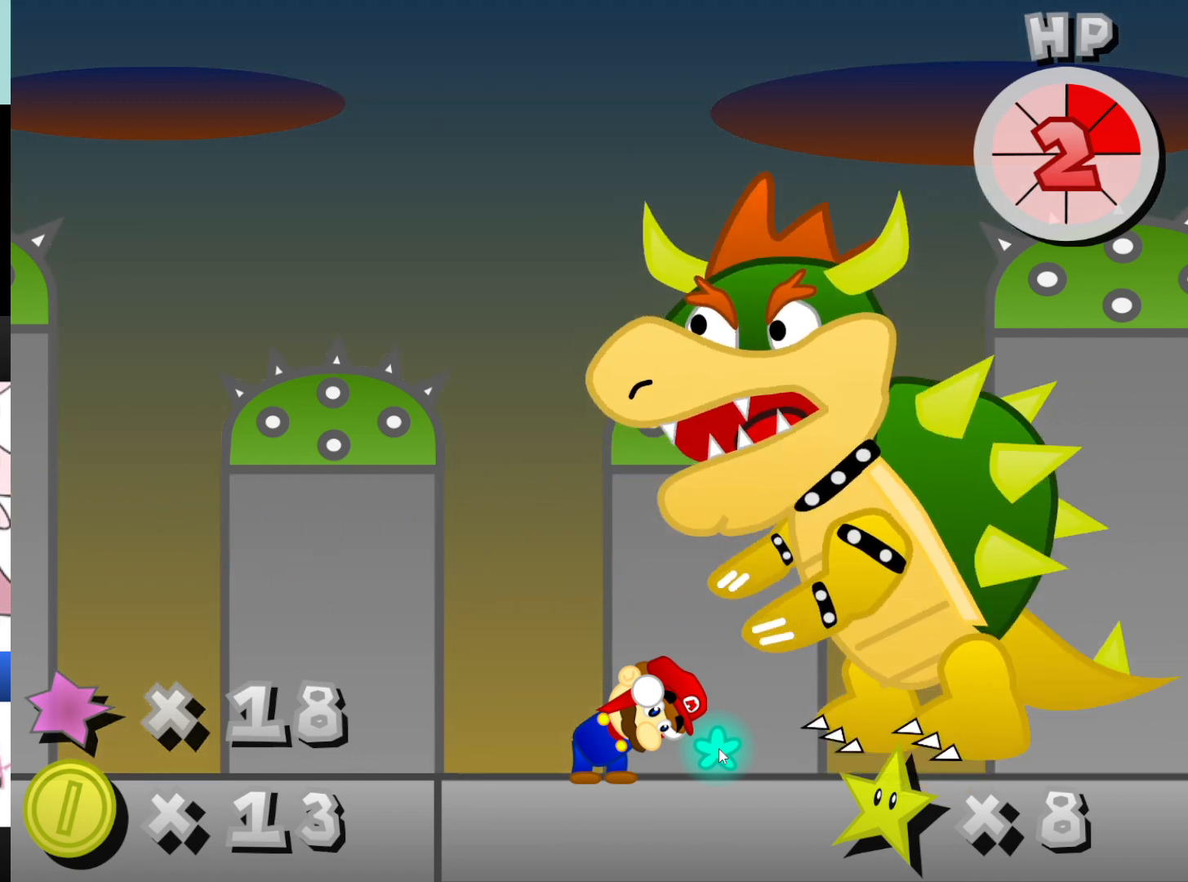
{"keys": ["x"], "mouse": [], "events": []}
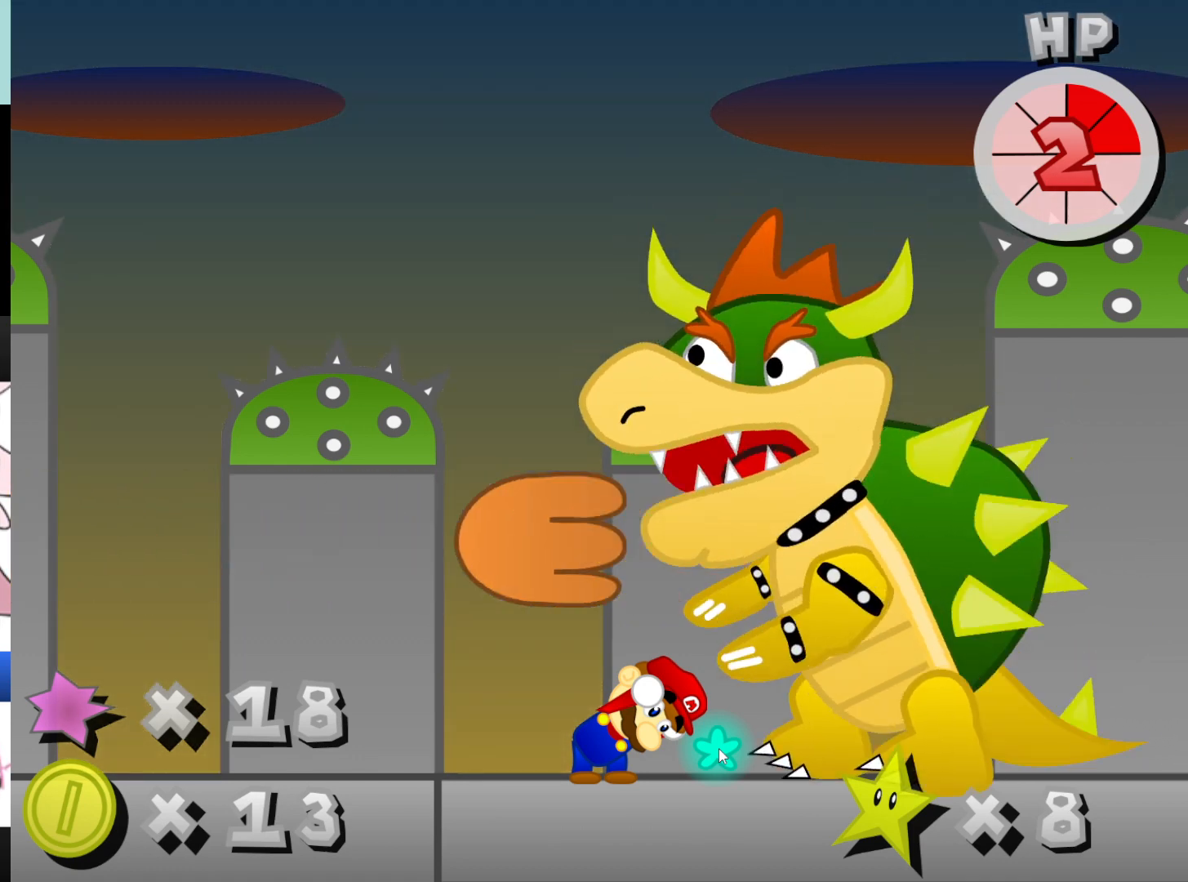
{"keys": ["x"], "mouse": [], "events": []}
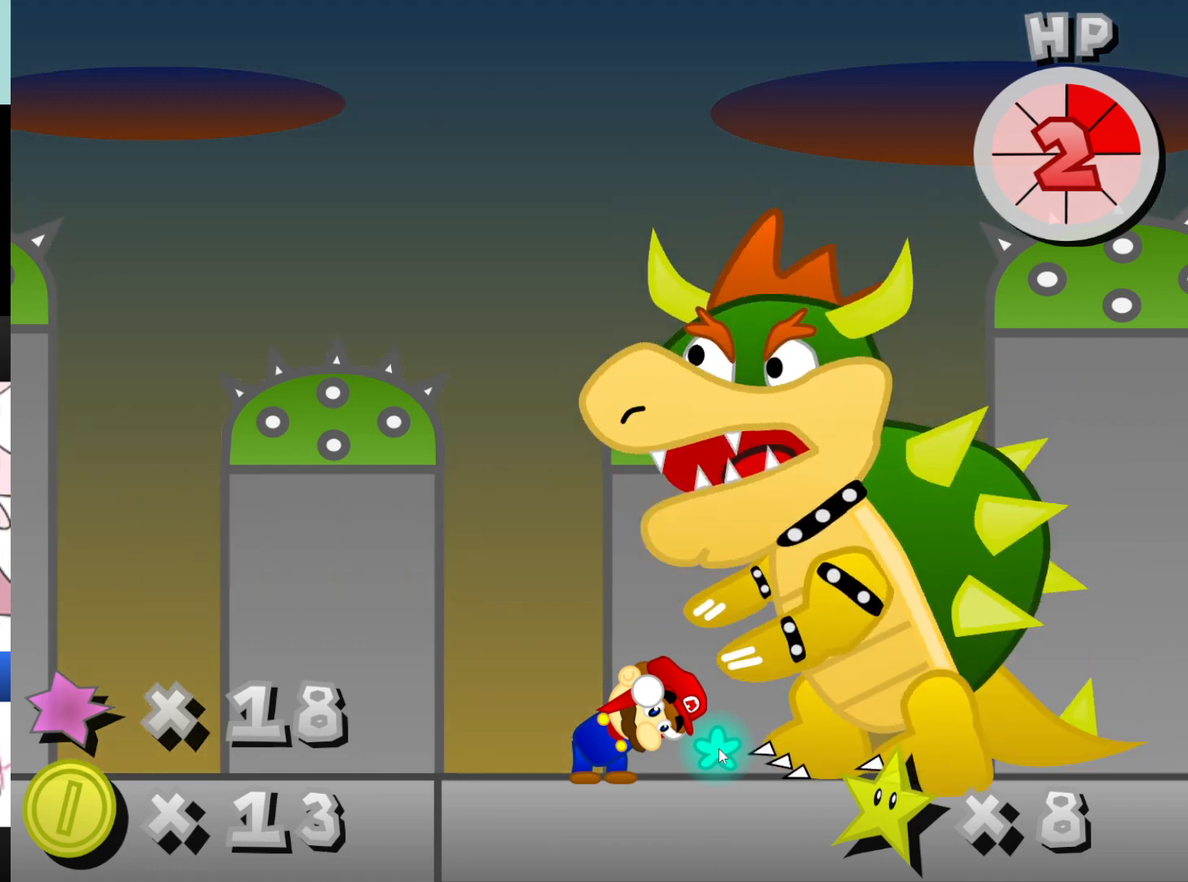
{"keys": ["x"], "mouse": [], "events": []}
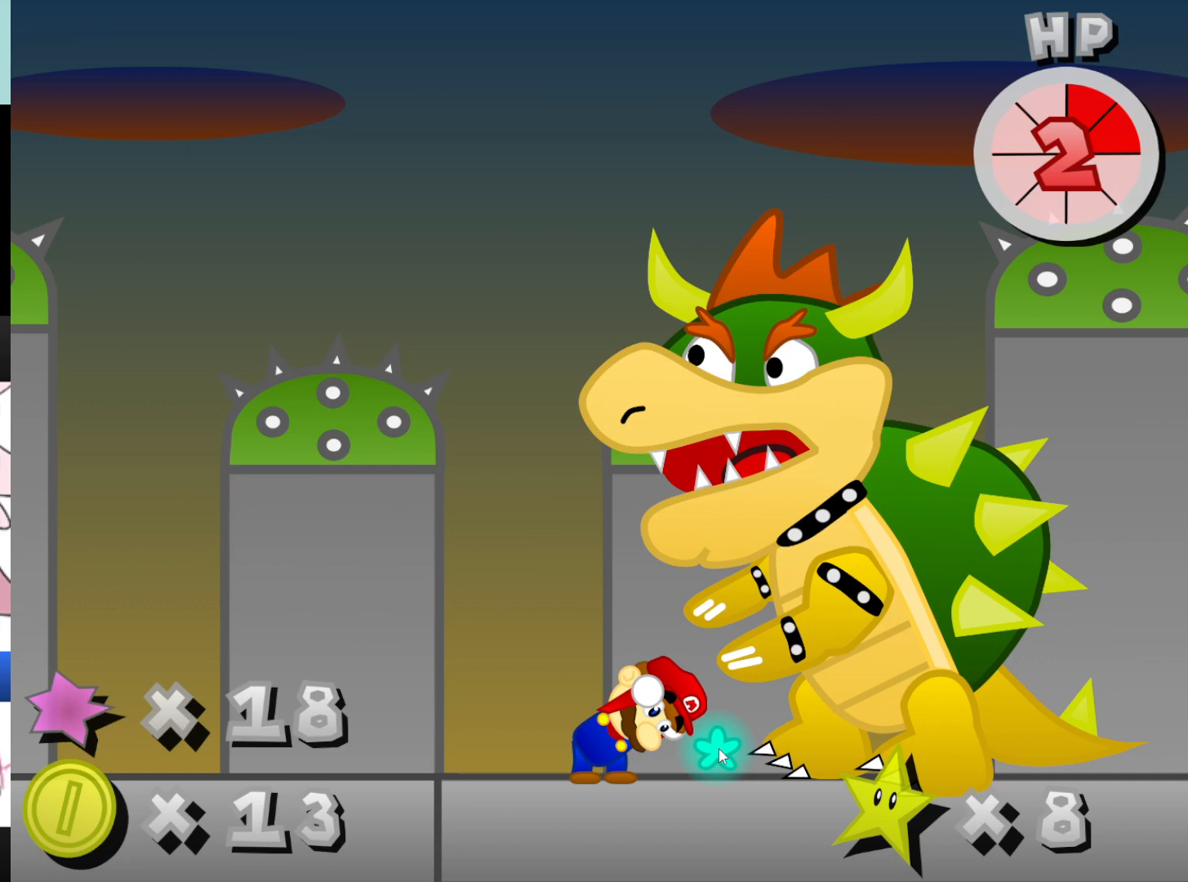
{"keys": ["x"], "mouse": [], "events": []}
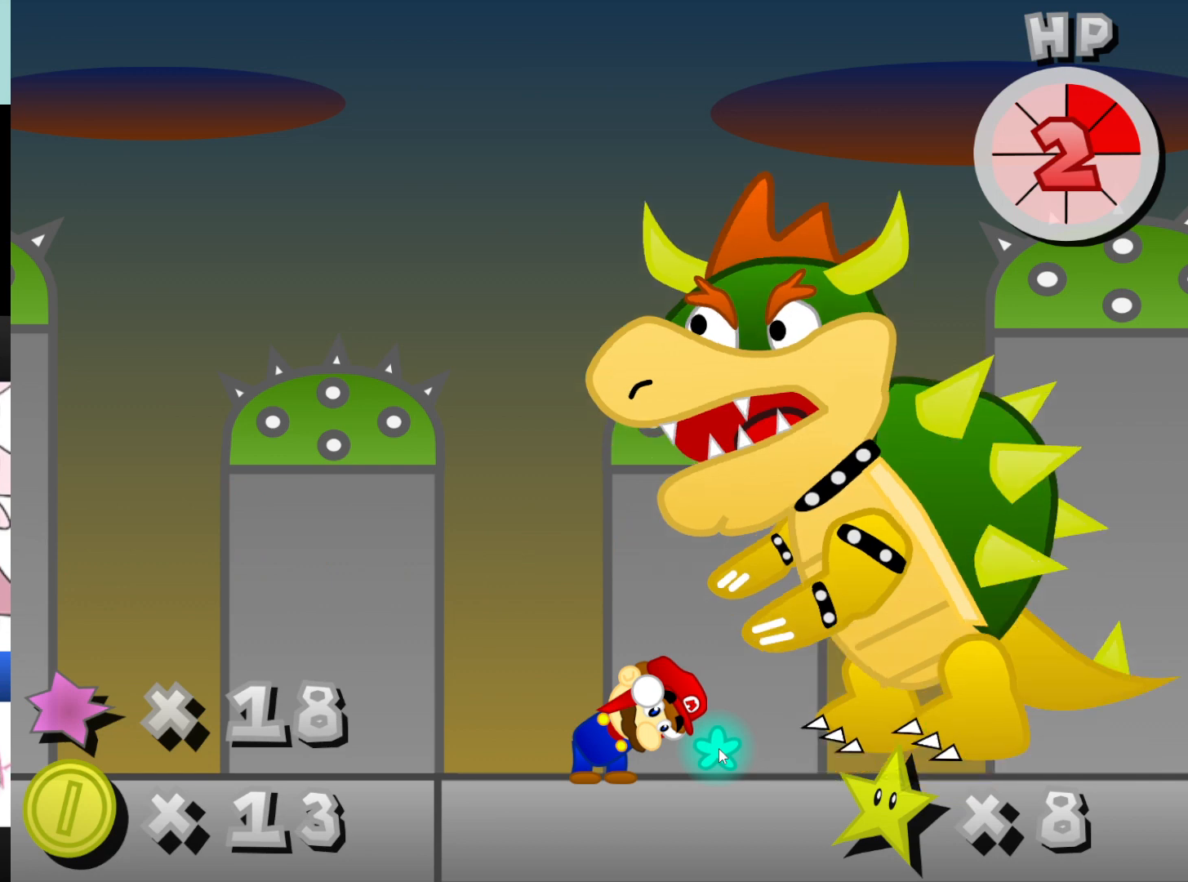
{"keys": ["x"], "mouse": [], "events": []}
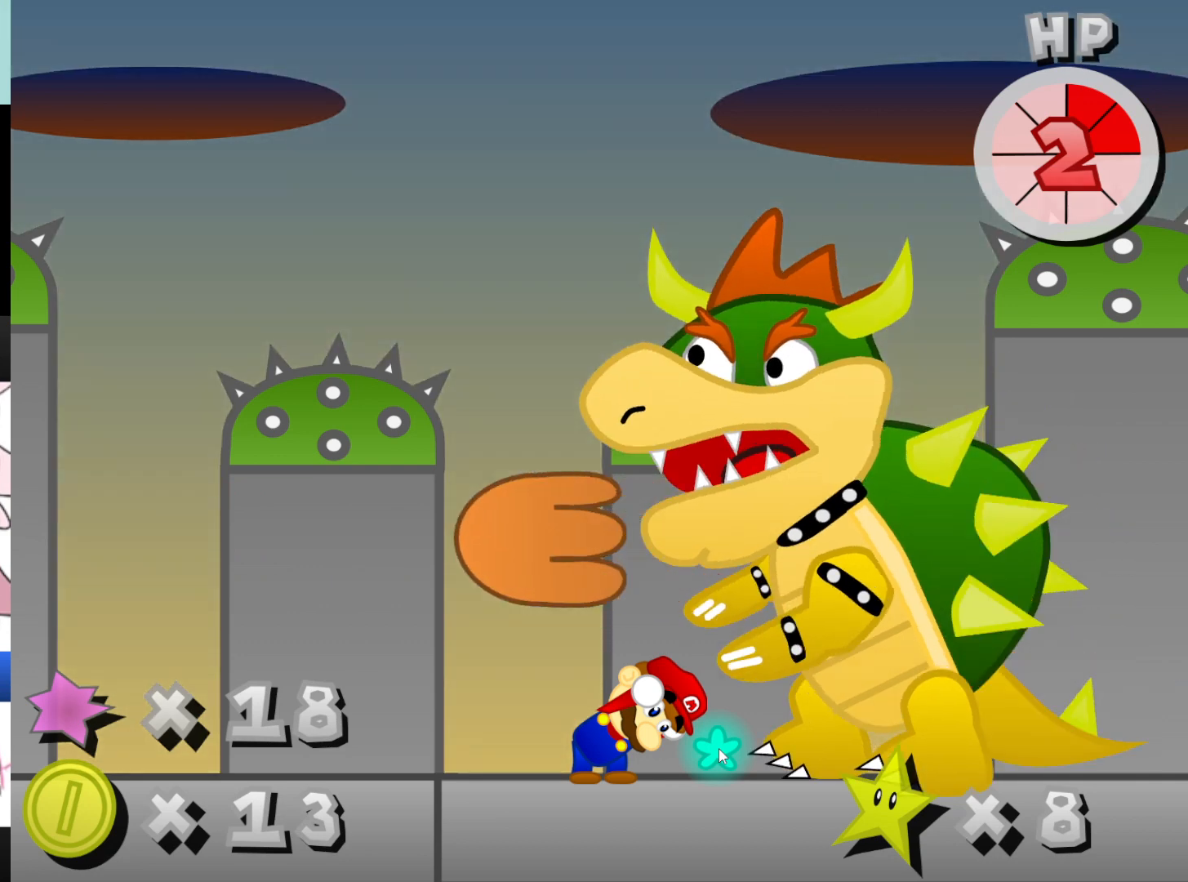
{"keys": ["x"], "mouse": [], "events": []}
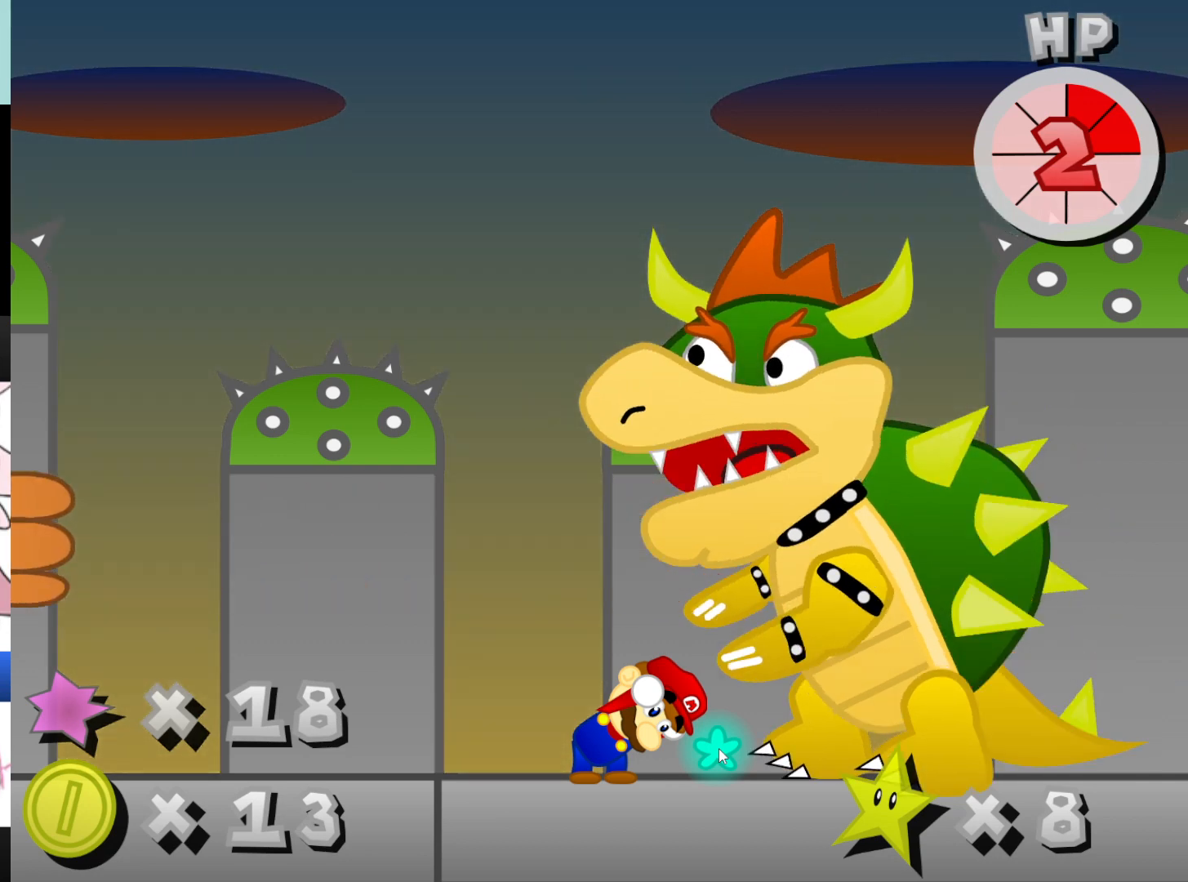
{"keys": ["x"], "mouse": [], "events": []}
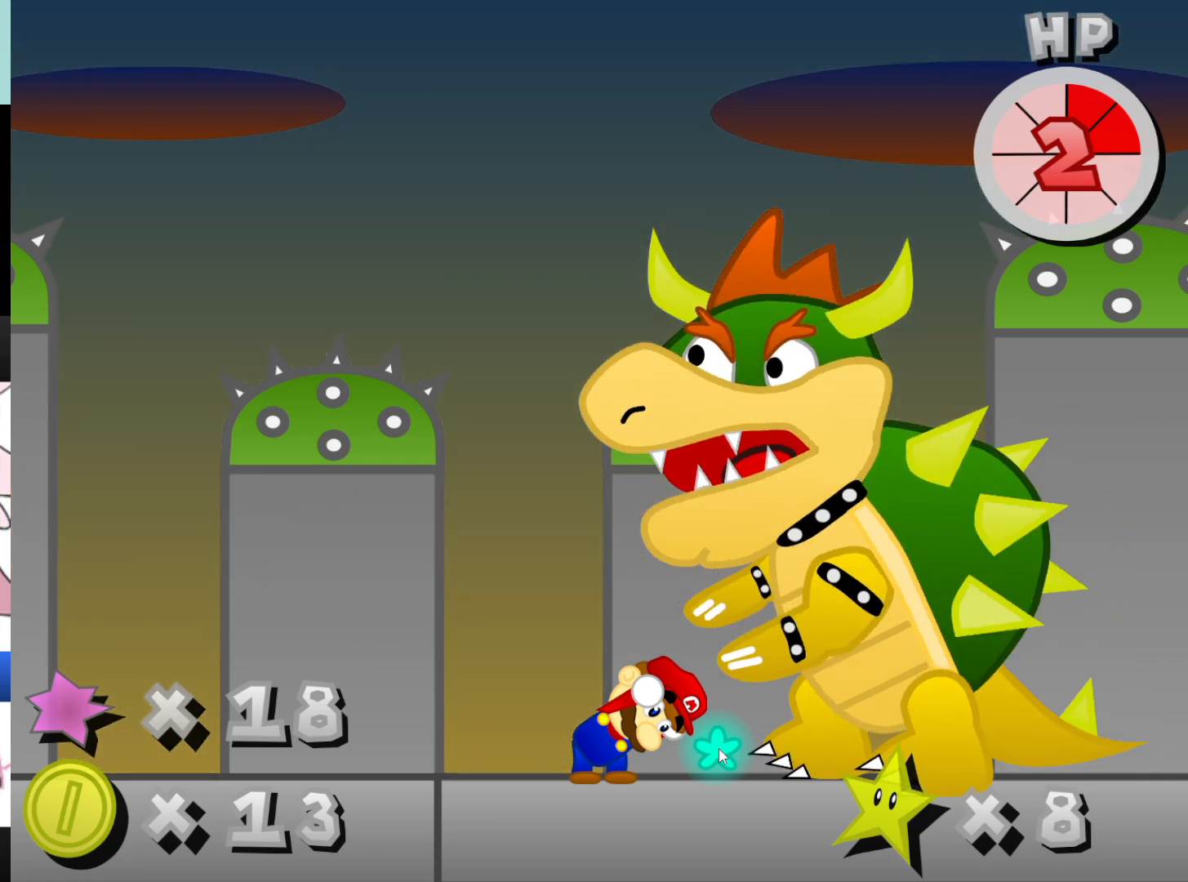
{"keys": ["x"], "mouse": [], "events": []}
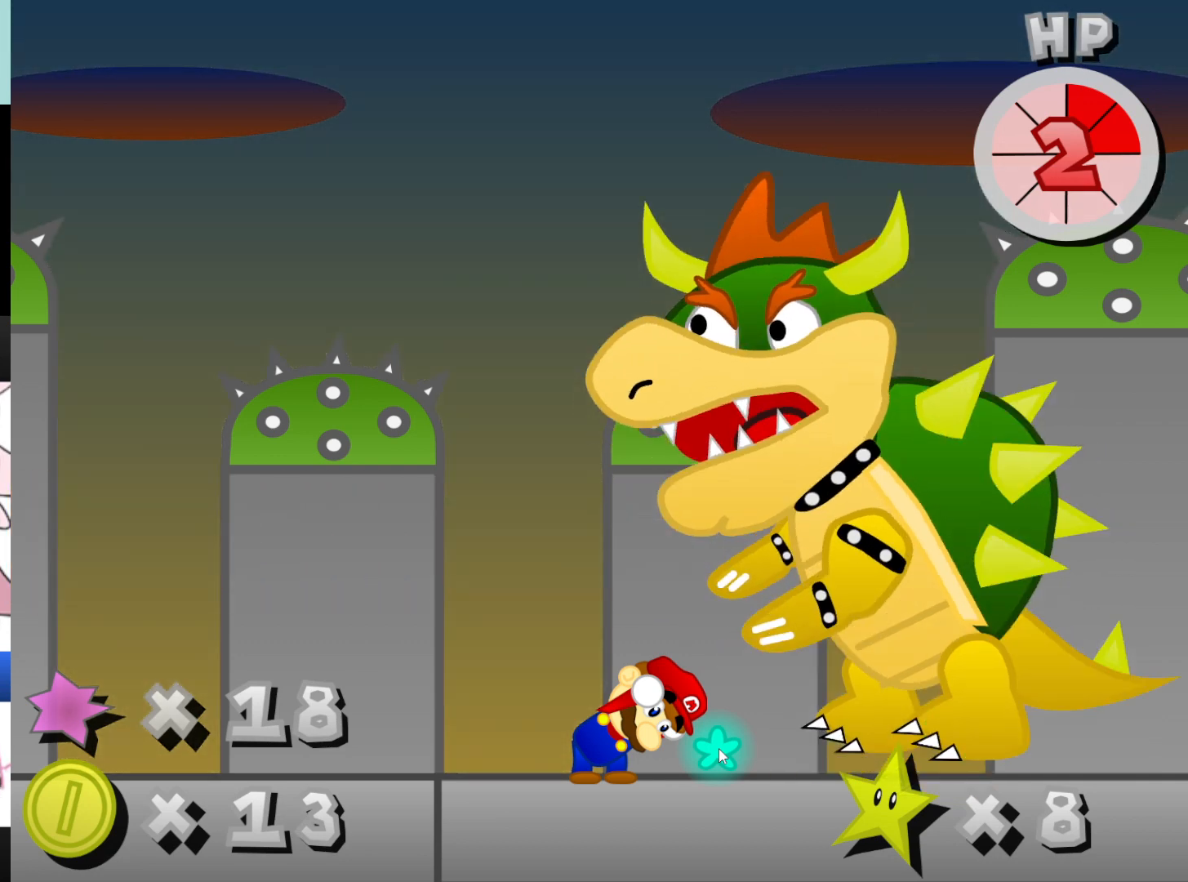
{"keys": ["x"], "mouse": [], "events": []}
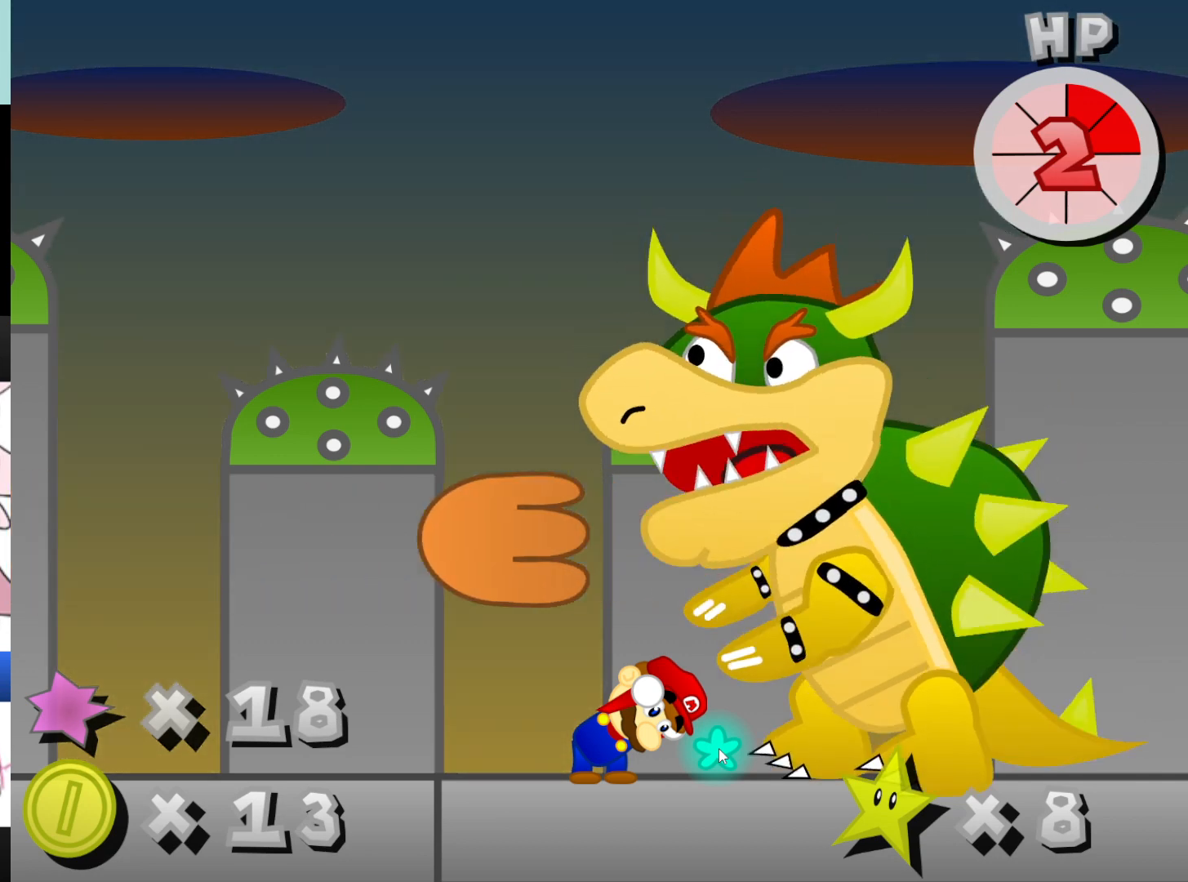
{"keys": ["x"], "mouse": [], "events": []}
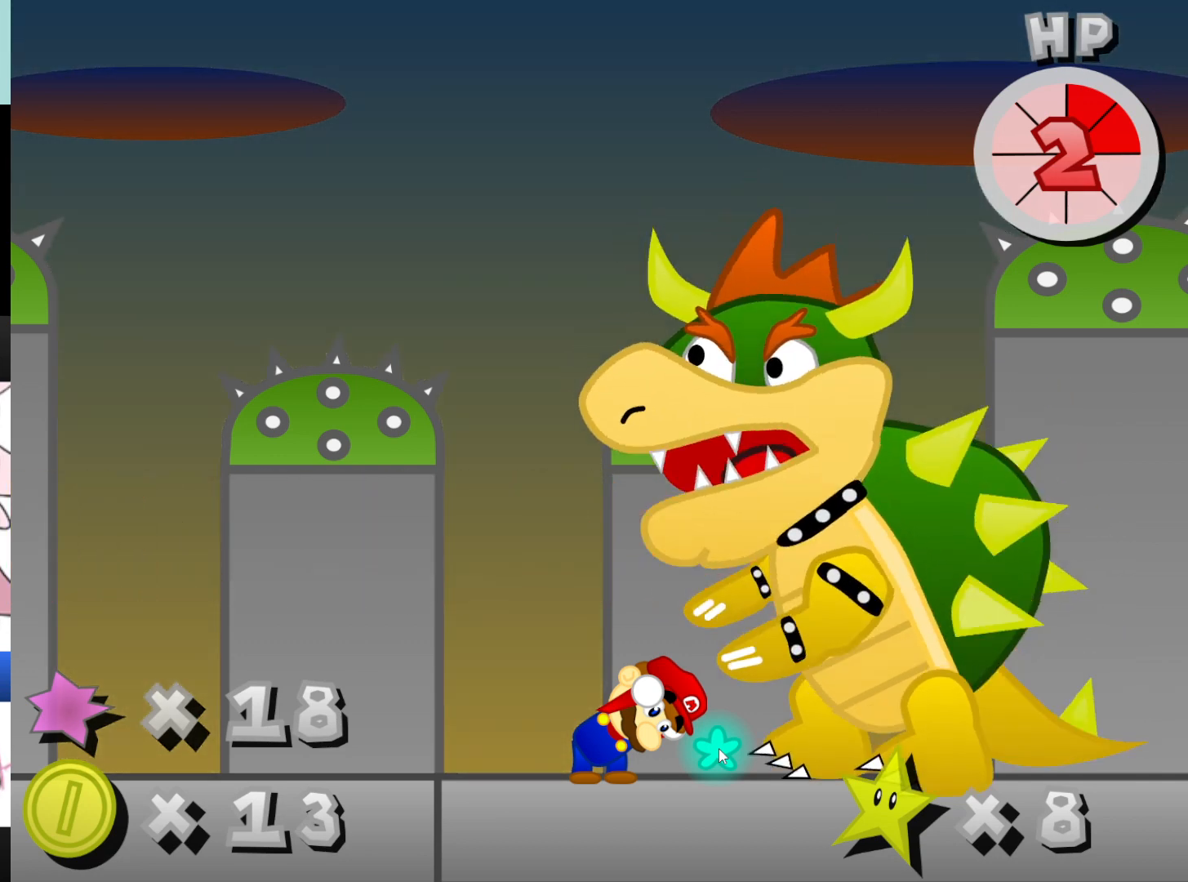
{"keys": ["x"], "mouse": [], "events": []}
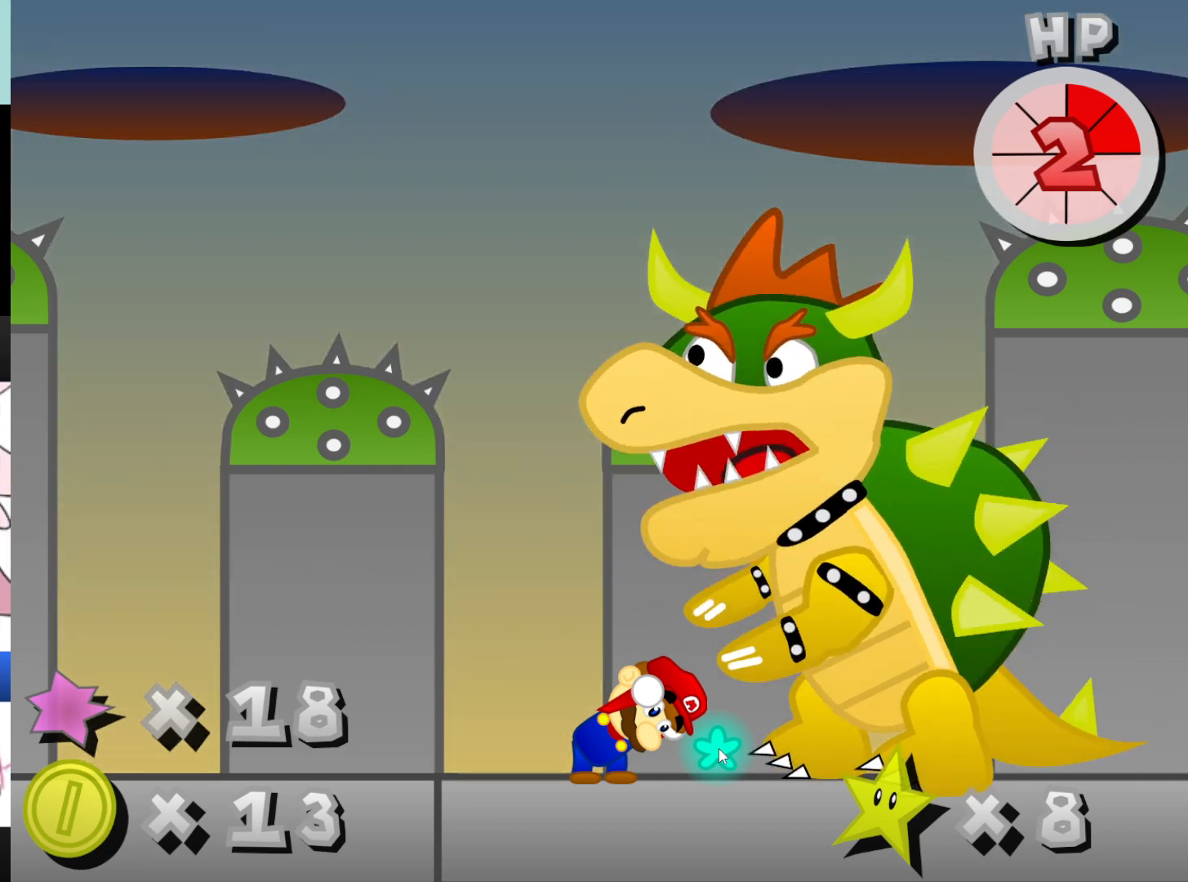
{"keys": ["x"], "mouse": [], "events": []}
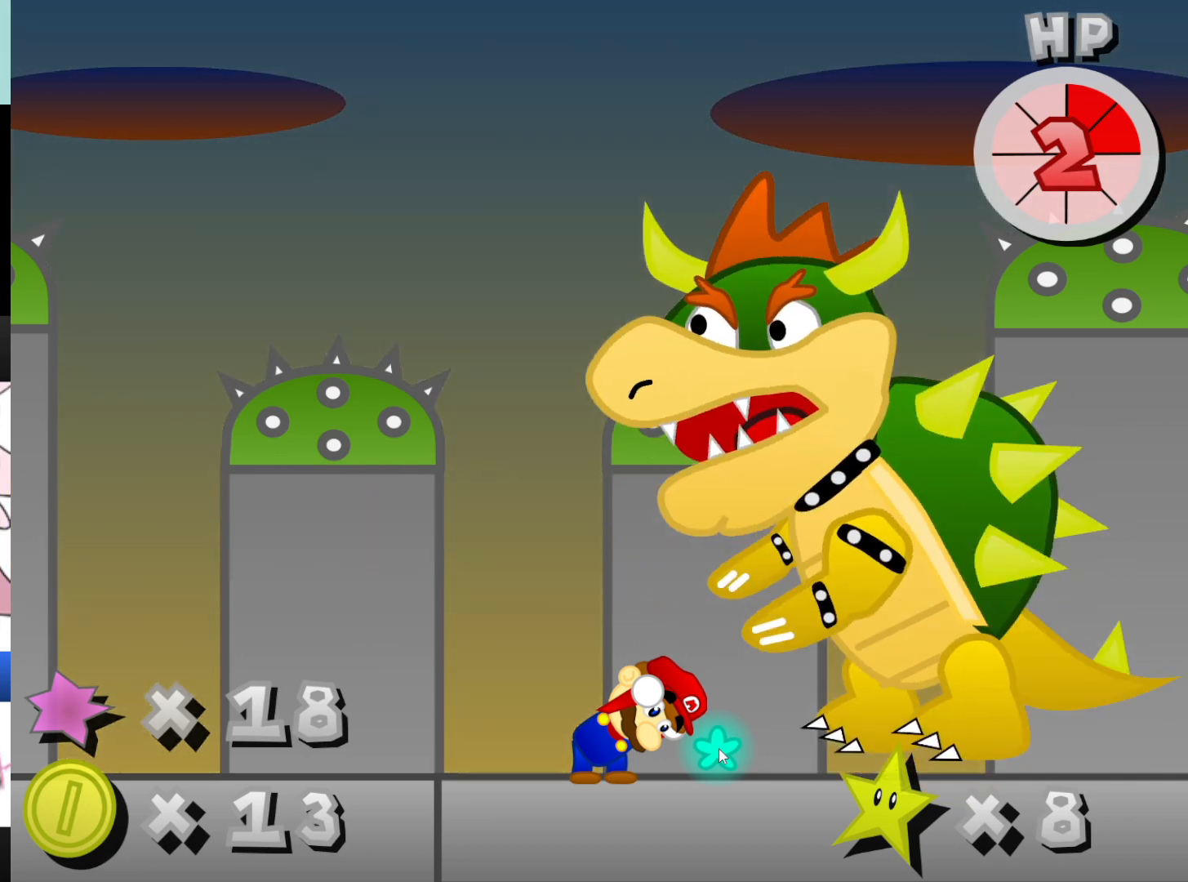
{"keys": ["x"], "mouse": [], "events": []}
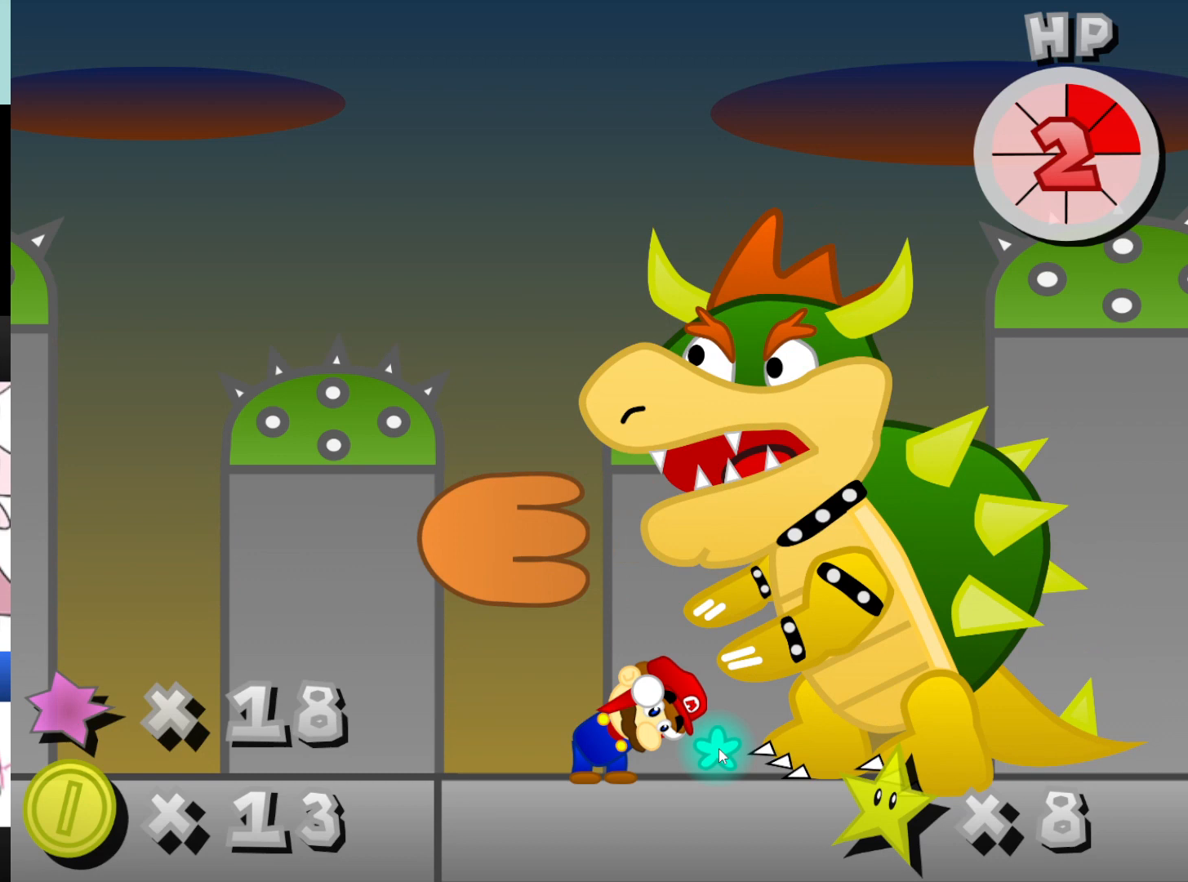
{"keys": ["x"], "mouse": [], "events": []}
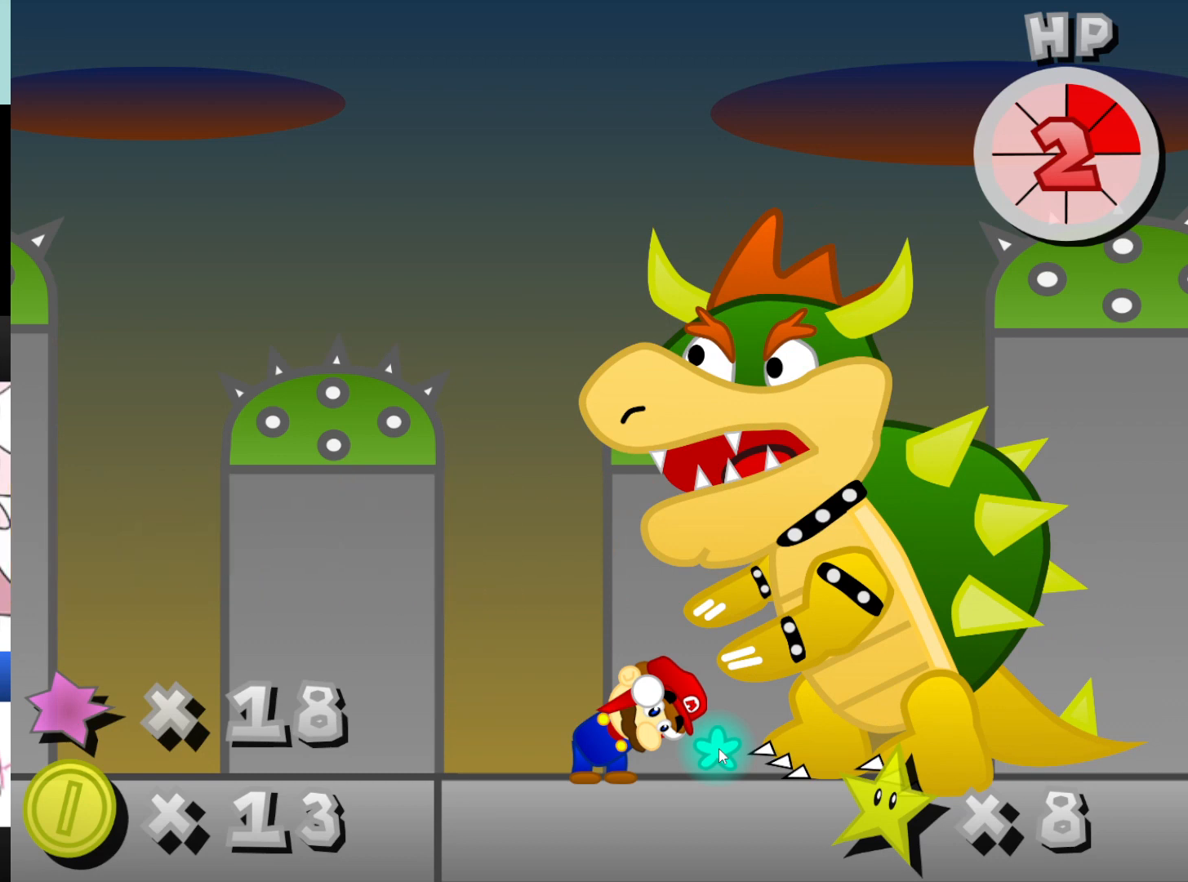
{"keys": ["x"], "mouse": [], "events": []}
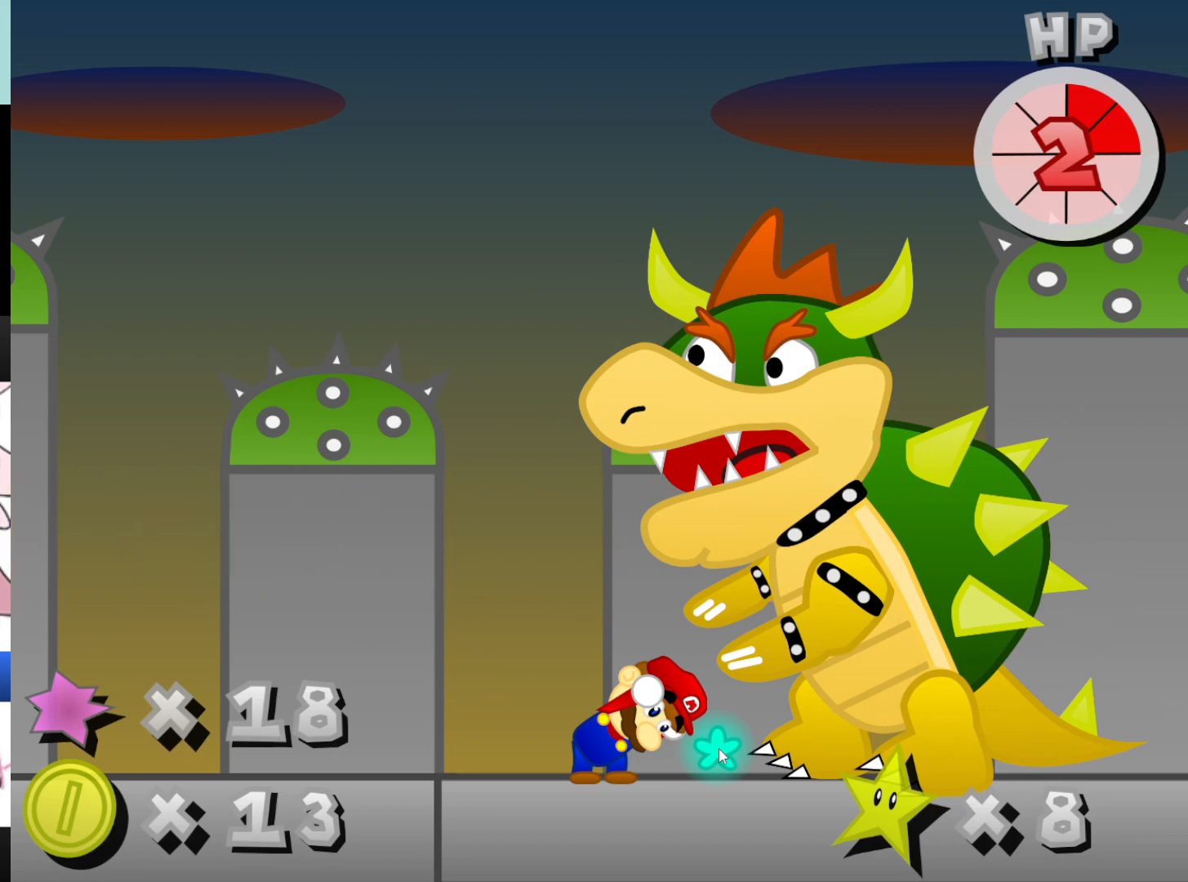
{"keys": ["x"], "mouse": [], "events": []}
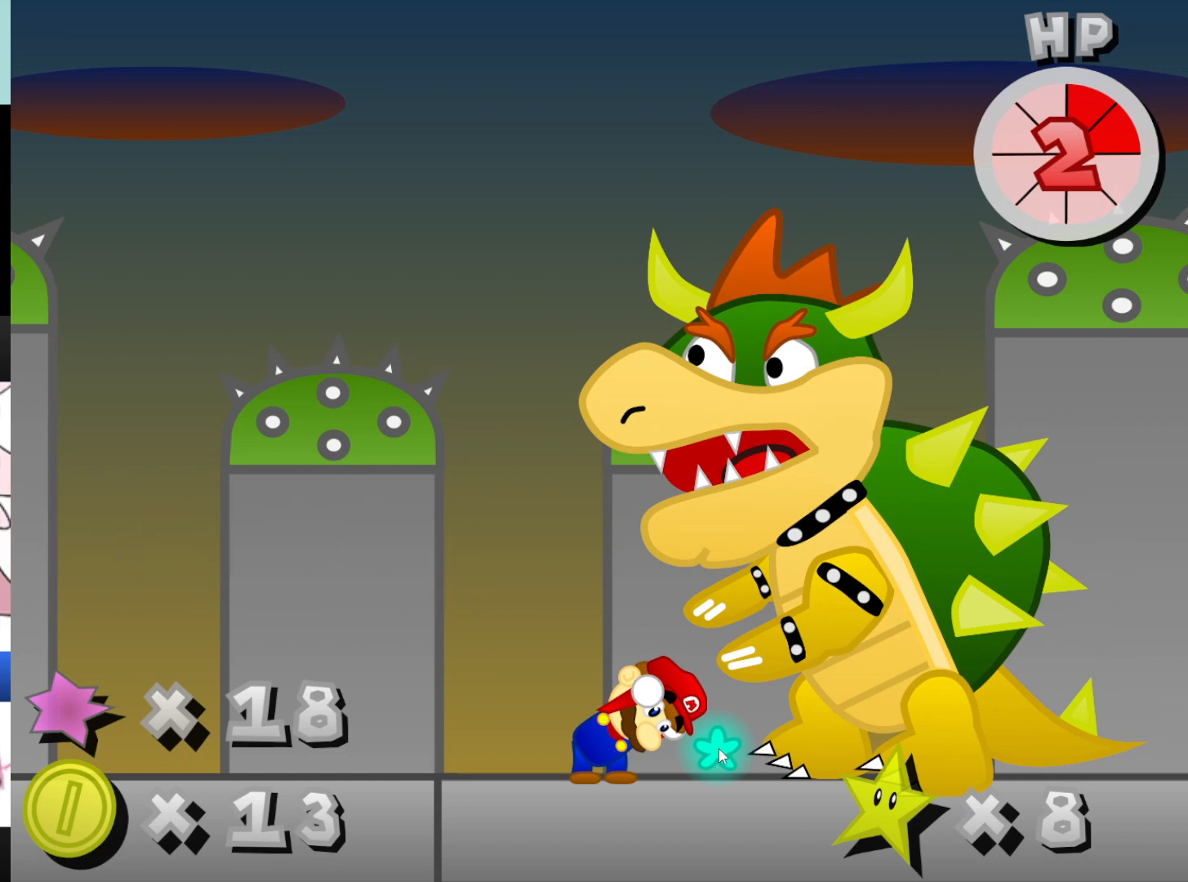
{"keys": ["x"], "mouse": [], "events": []}
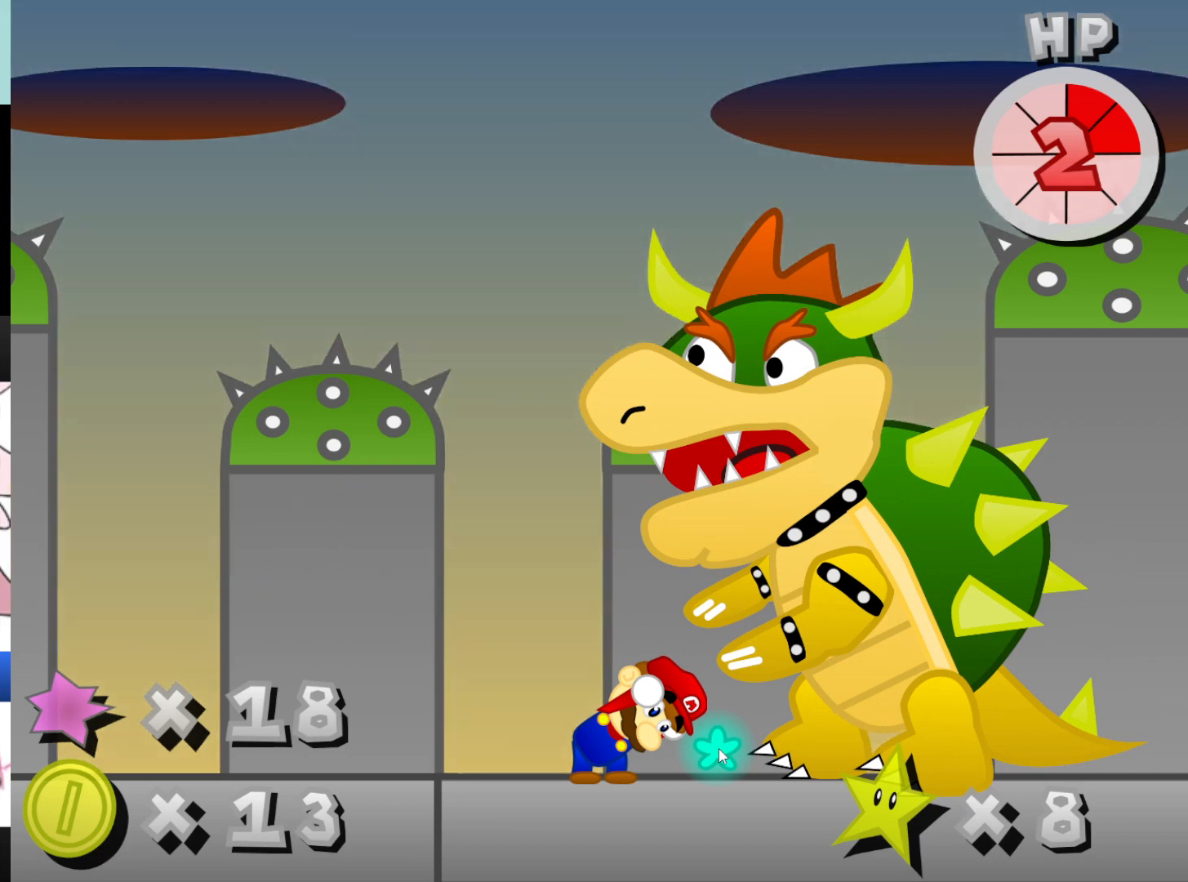
{"keys": ["x"], "mouse": [], "events": []}
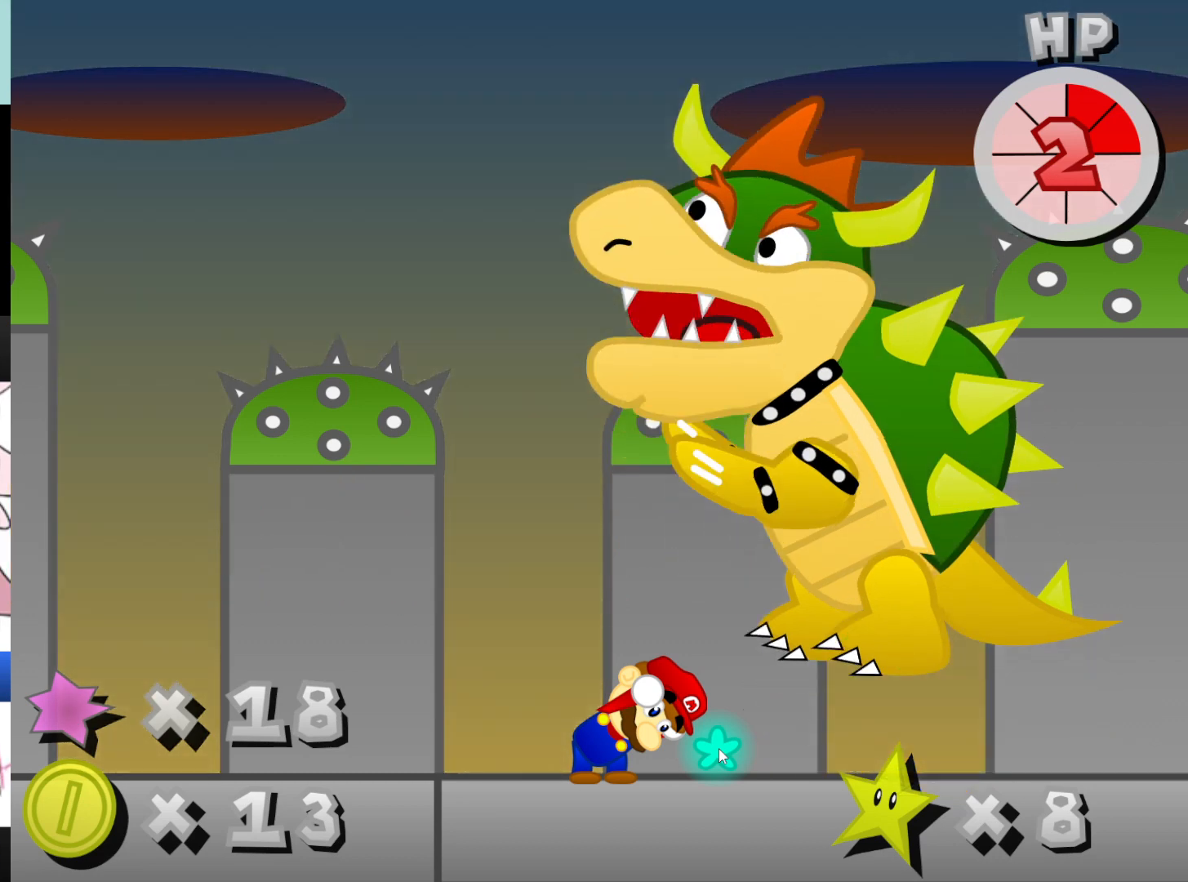
{"keys": ["x"], "mouse": [], "events": []}
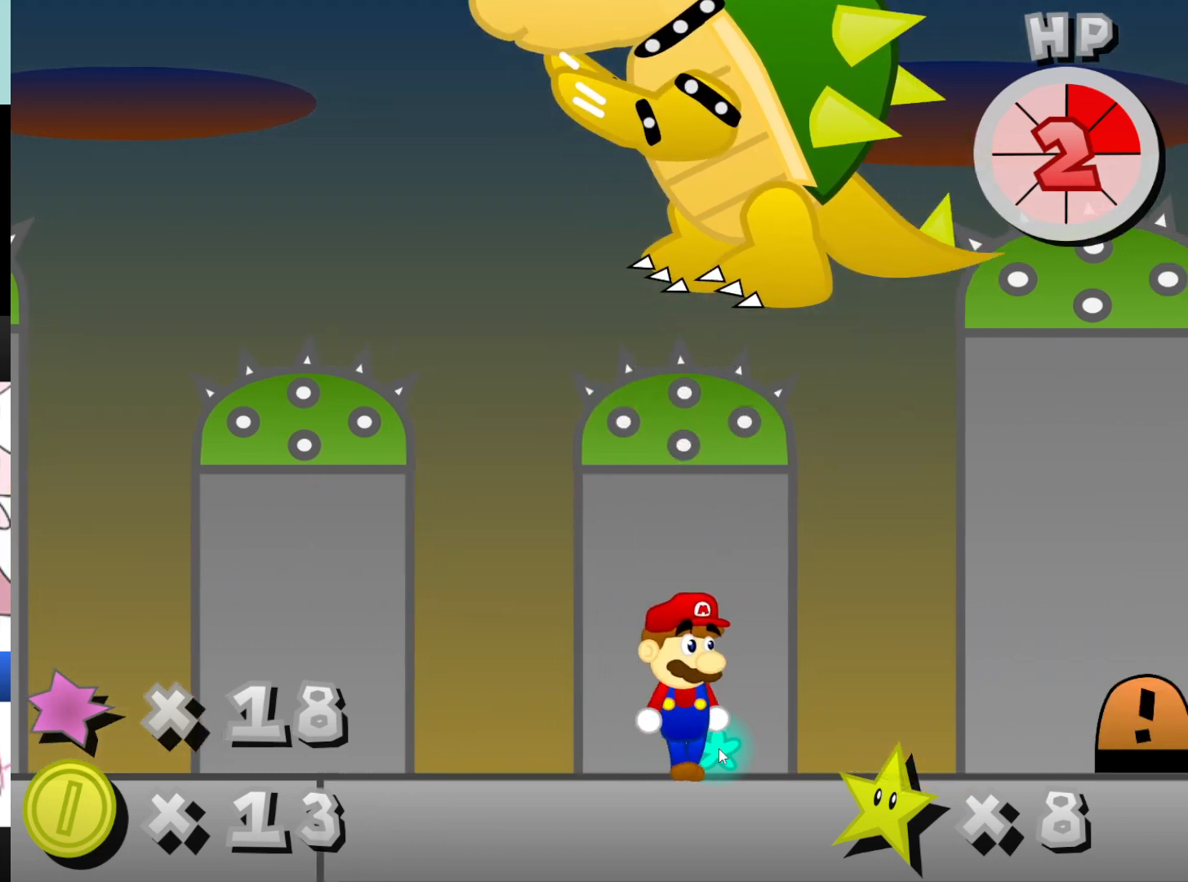
{"keys": ["x"], "mouse": [], "events": []}
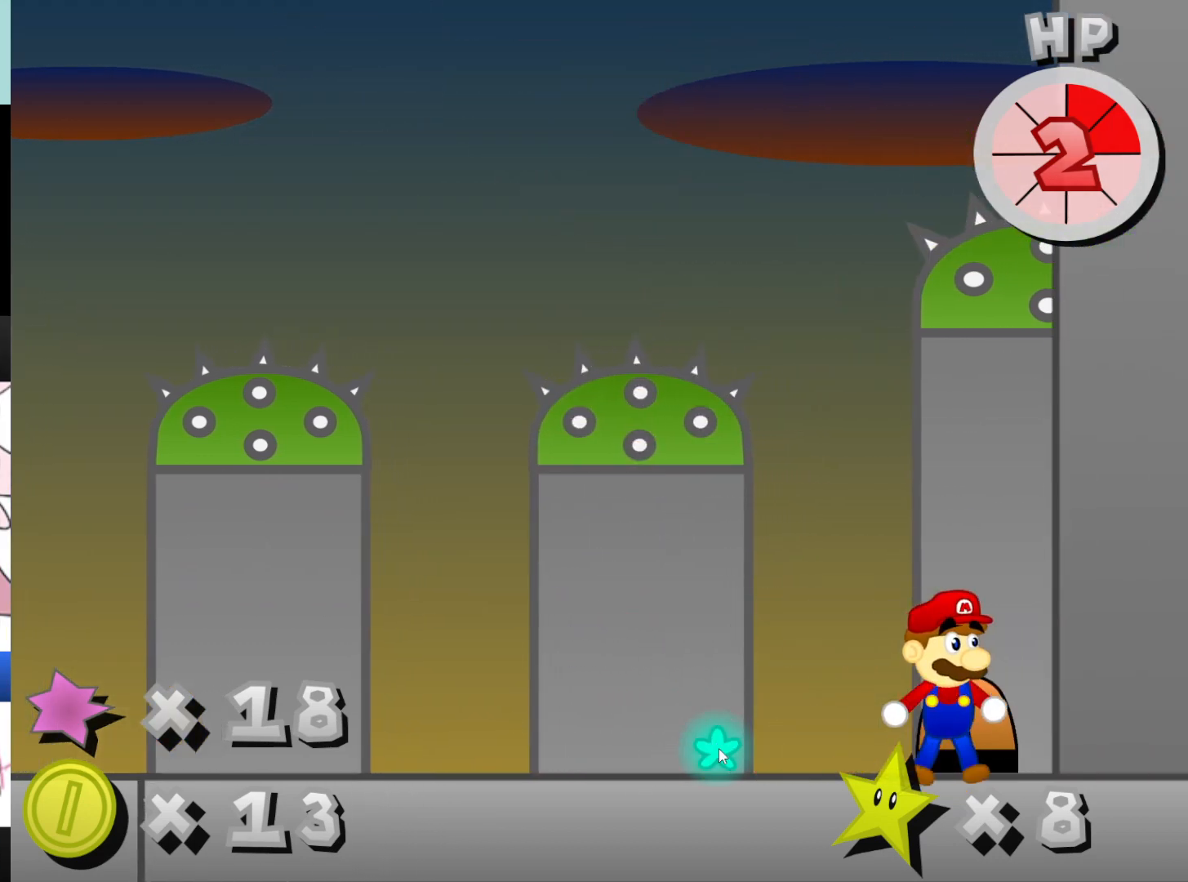
{"keys": [], "mouse": [], "events": [[233, "l", "down"], [267, "o", "down"], [300, "o", "up"], [333, "l", "up"], [433, "x", "up"]]}